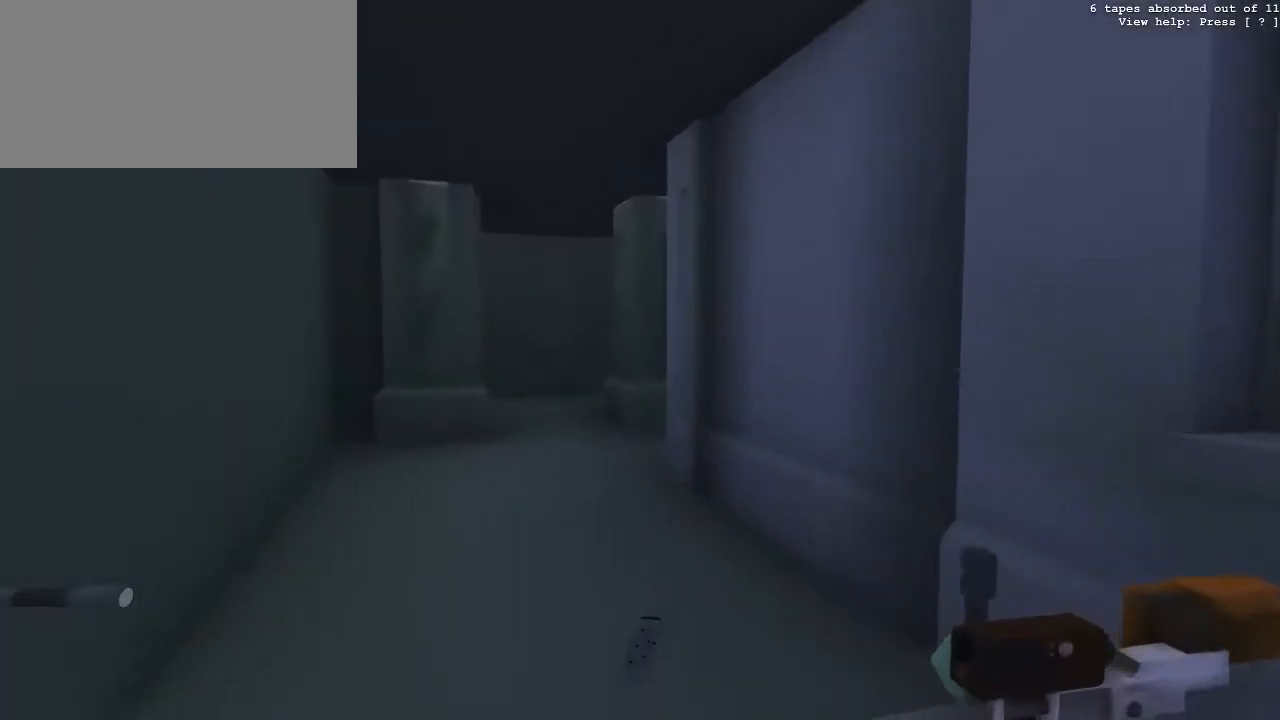
Gameplay with keyboard and mouse; each line is a JSON object with the keys and mouse buttons held at the frame after it. "events" lists presses ("down") and releases ("up") of "0", "1", "2", "3", "4", "5", "6", "7", "8", "9", "a", "c", "d", "e", "f", "g", "q", "r", "s", "space", "t", "tilde", "v", "w", "x", "z", "mouse_left" and "mouse_right" between this image and that frame as [ms after this image, input, new state], when the widget could be followed in between. "mouse_left", "mouse_right" = the "left", "right" buttons of the "mouse" list. No other keys are recorded. Not read: mouse_move.
{"keys": ["w"], "mouse": [], "events": []}
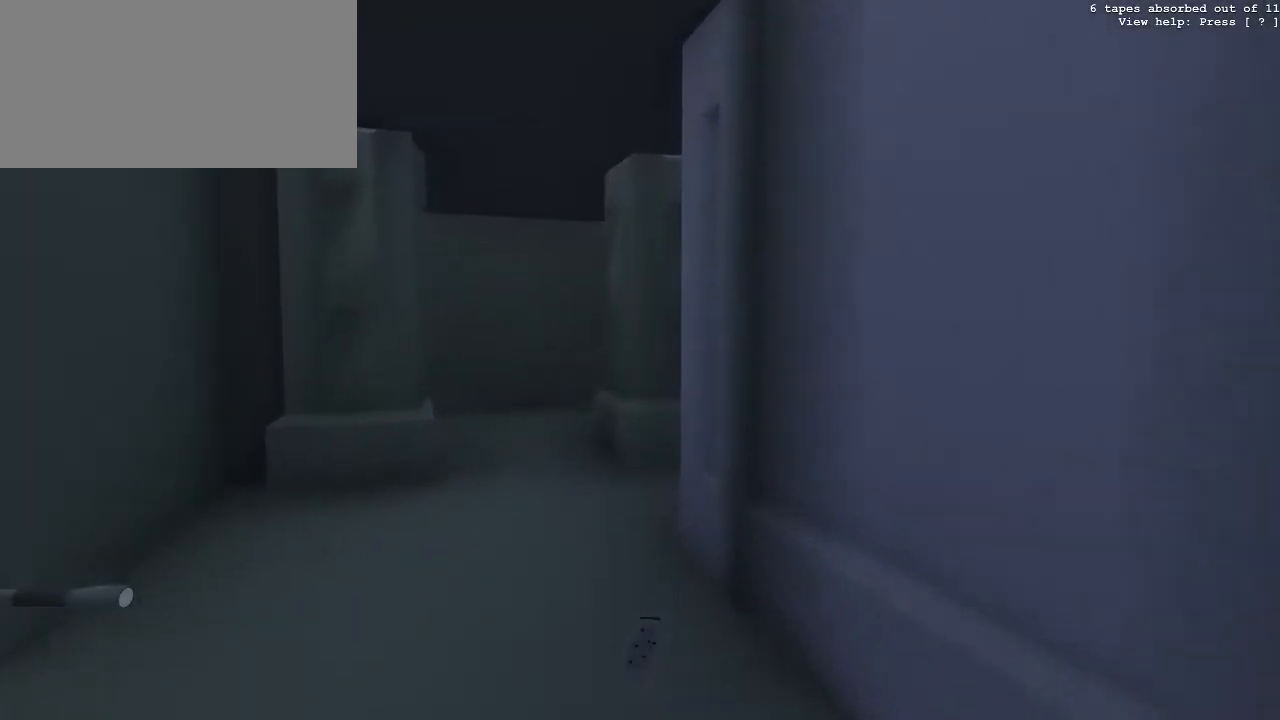
{"keys": ["w"], "mouse": [], "events": [[83, "a", "down"], [317, "a", "up"]]}
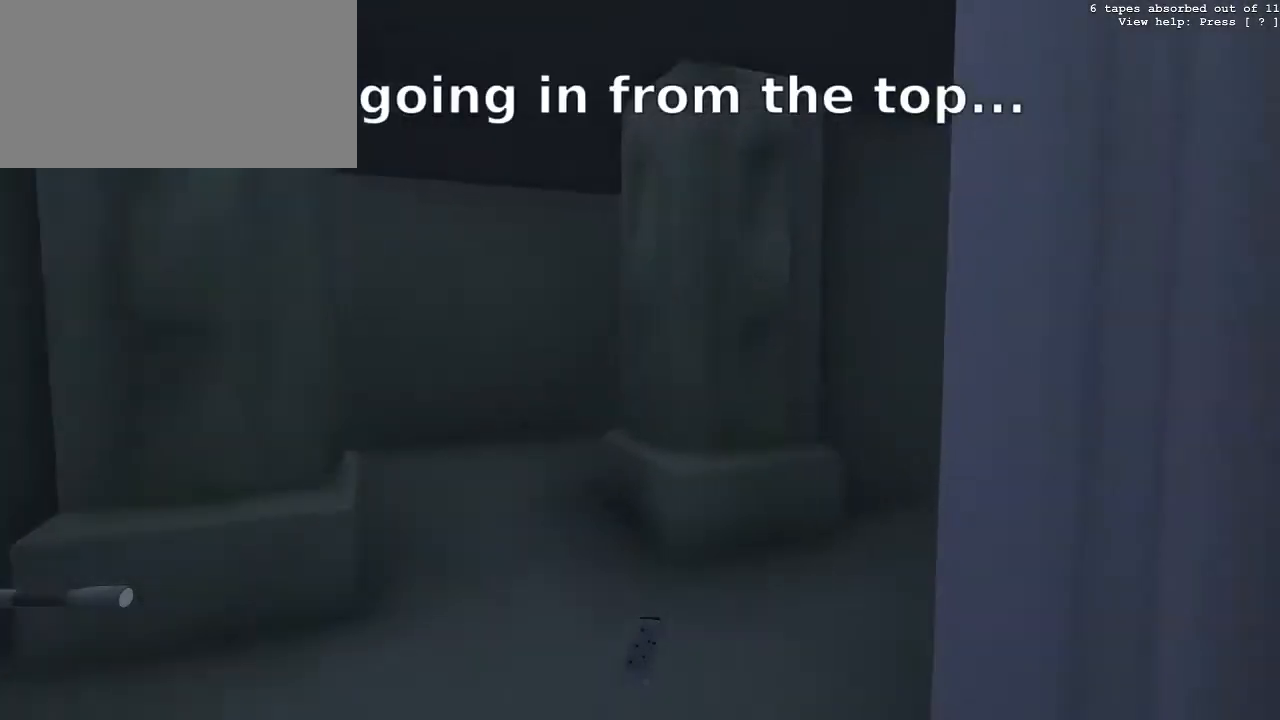
{"keys": ["w"], "mouse": [], "events": [[67, "a", "down"], [117, "a", "up"], [233, "e", "down"], [250, "e", "up"], [283, "tilde", "down"], [300, "tilde", "up"], [367, "z", "down"], [417, "z", "up"], [483, "tilde", "down"], [500, "tilde", "up"]]}
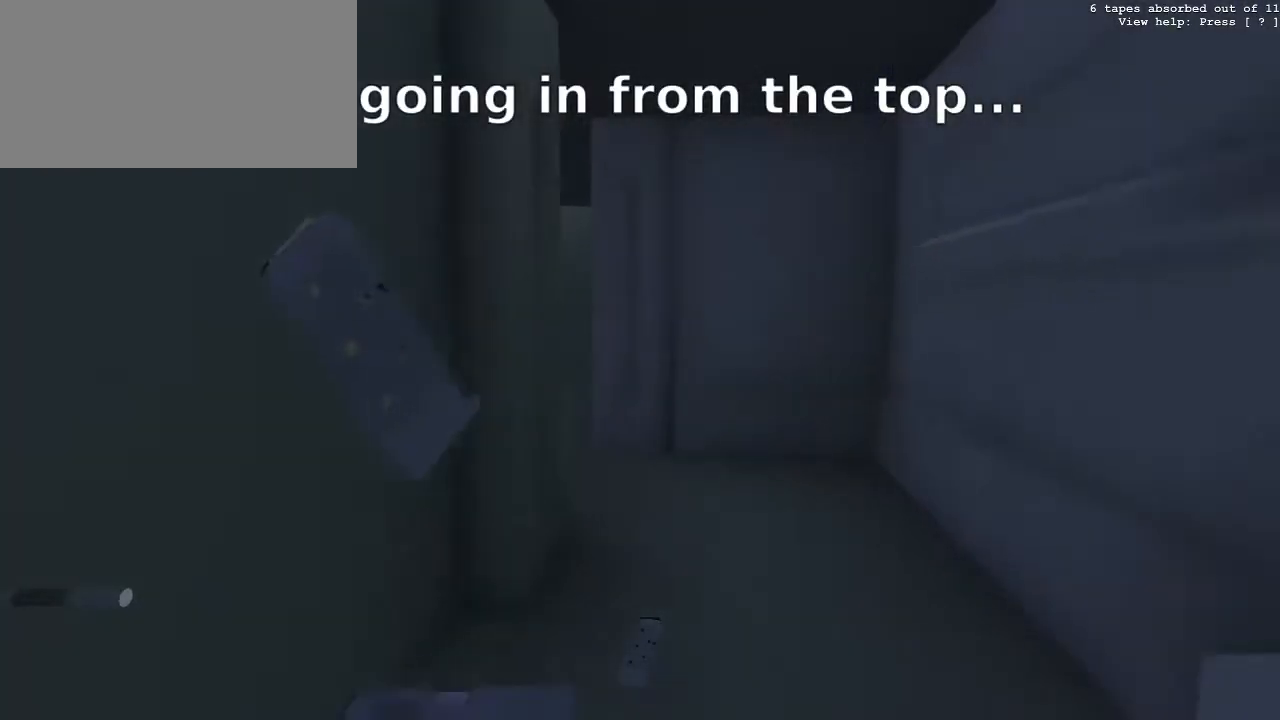
{"keys": ["w"], "mouse": [], "events": [[50, "z", "down"], [67, "z", "up"], [100, "d", "down"], [250, "d", "up"]]}
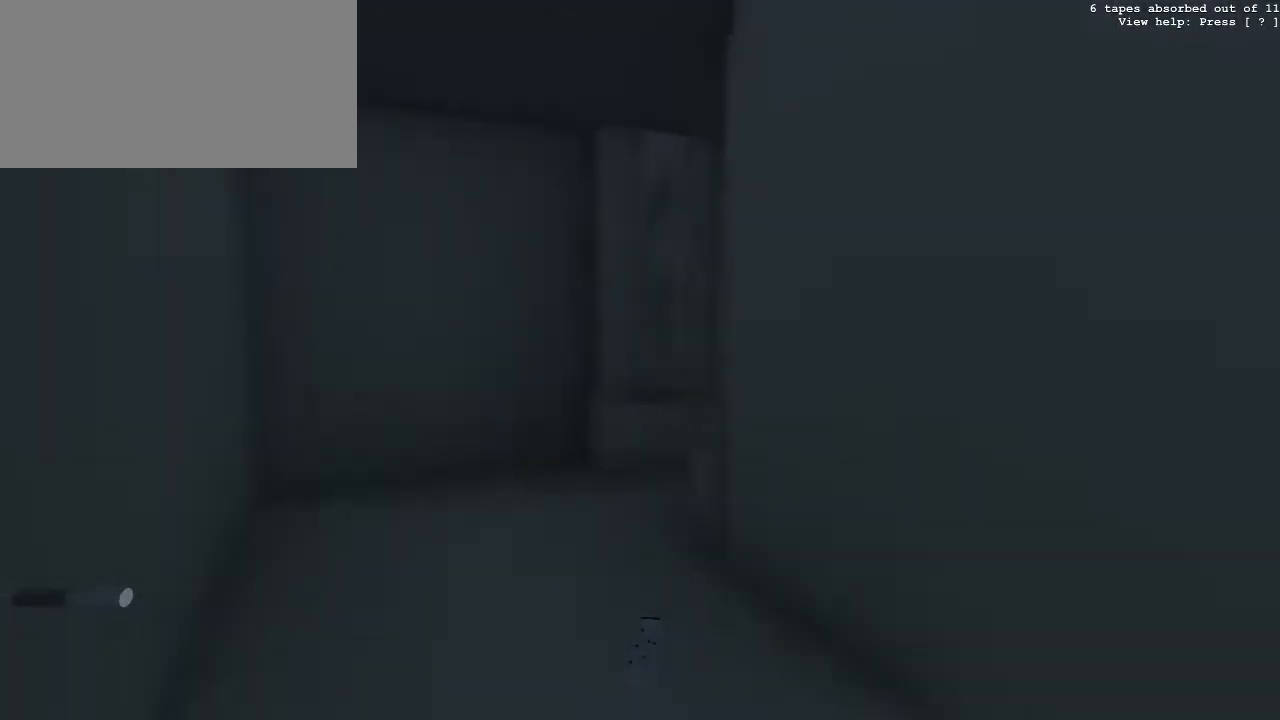
{"keys": ["w"], "mouse": [], "events": [[50, "a", "down"], [333, "a", "up"]]}
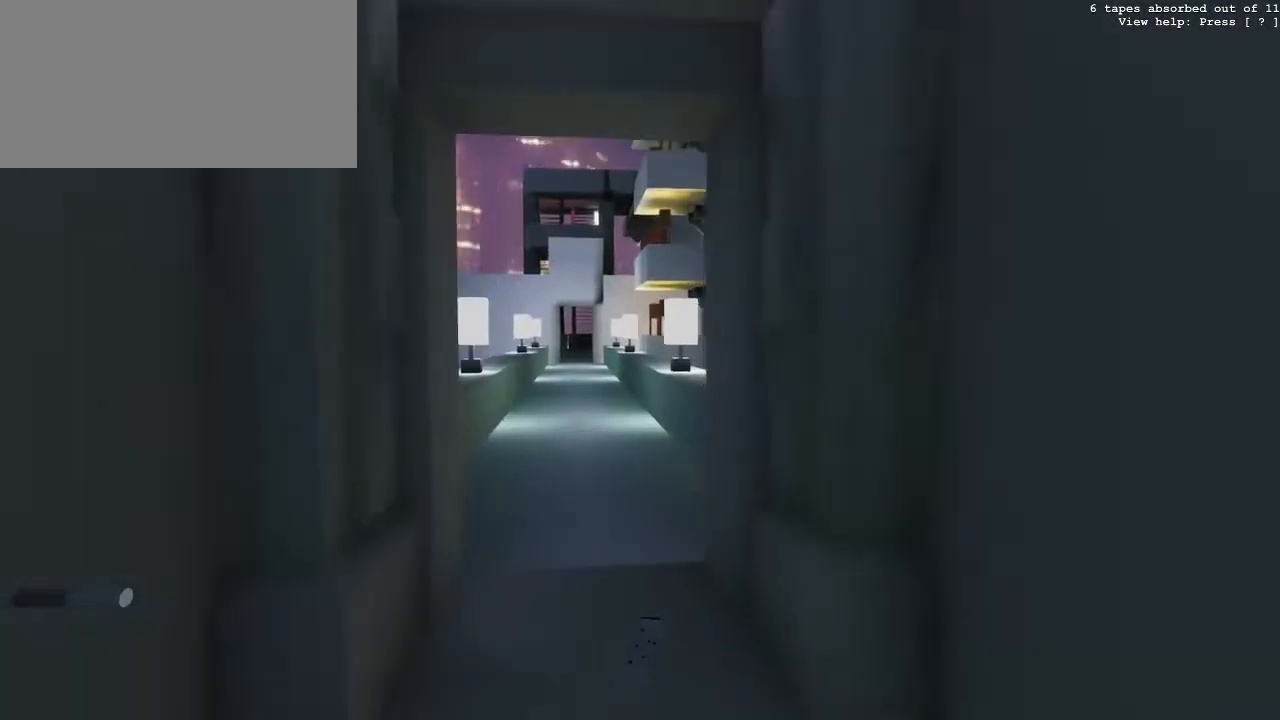
{"keys": ["space", "w"], "mouse": [], "events": [[133, "a", "down"], [250, "a", "up"], [317, "space", "down"], [417, "space", "up"], [467, "space", "down"]]}
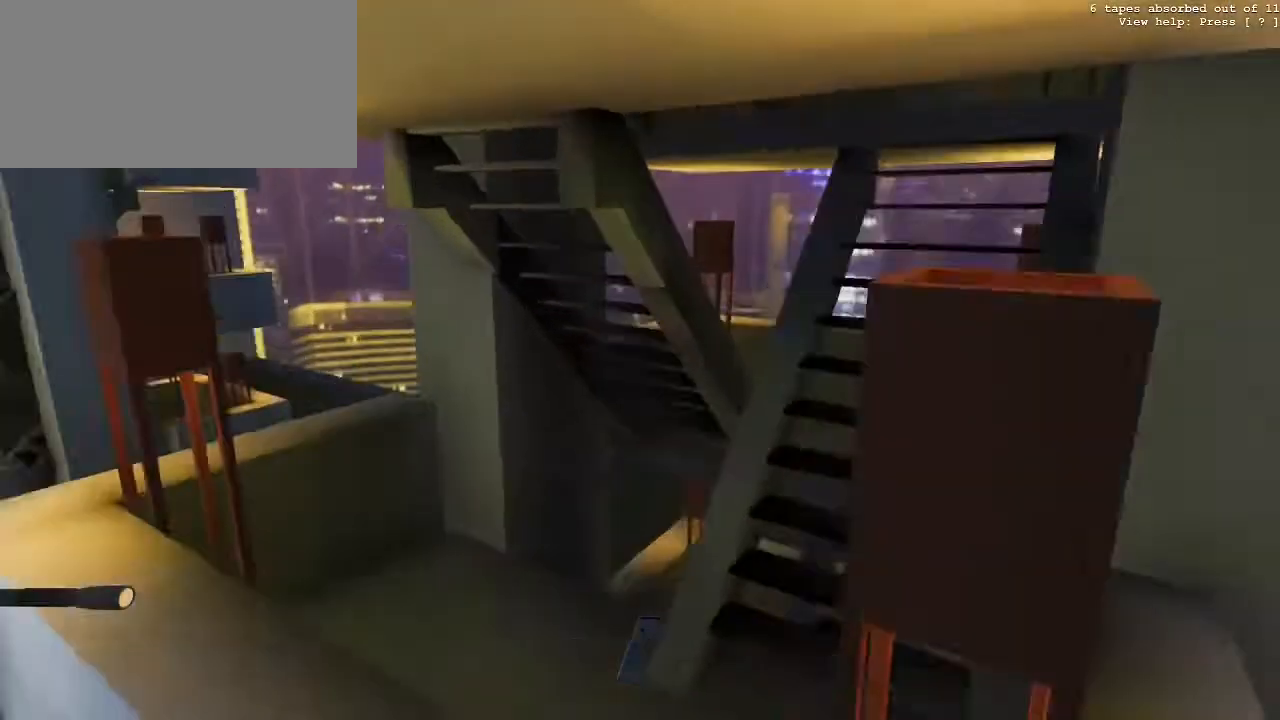
{"keys": ["d", "w"], "mouse": [], "events": [[33, "space", "up"], [100, "d", "down"], [250, "d", "up"], [400, "d", "down"]]}
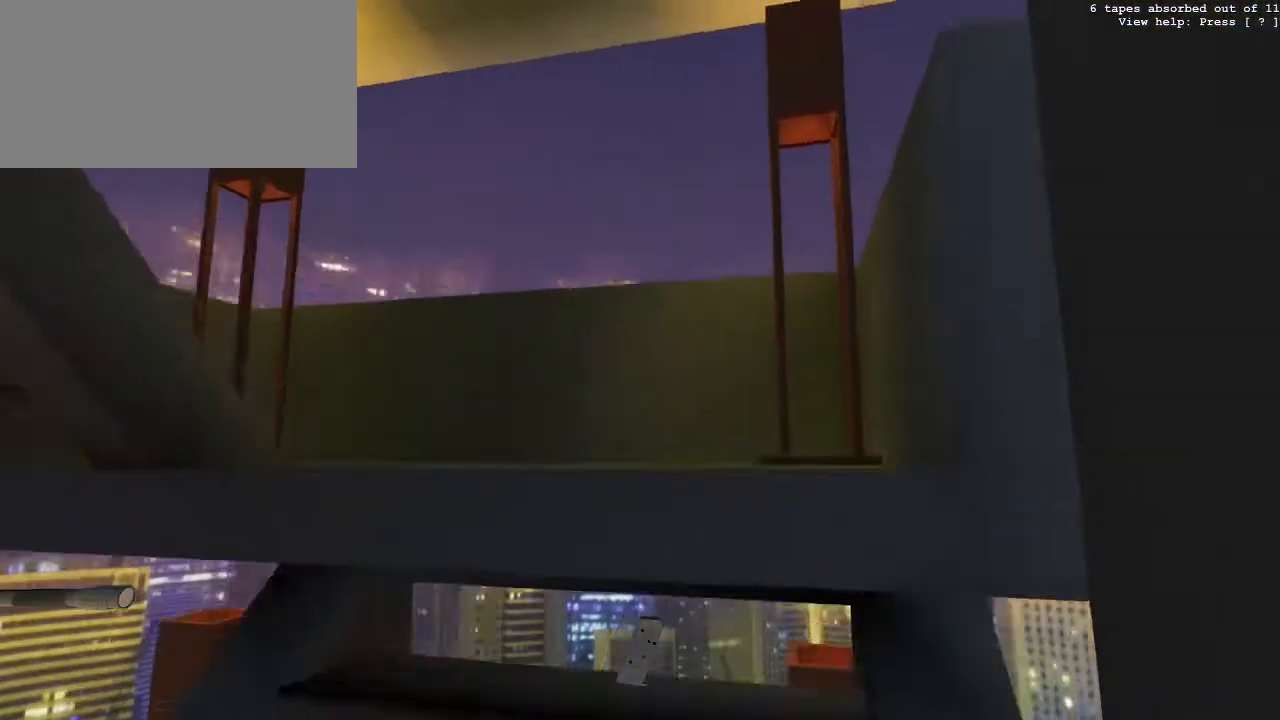
{"keys": ["g", "w"], "mouse": [], "events": [[17, "d", "up"], [133, "g", "down"], [383, "w", "up"], [467, "w", "down"]]}
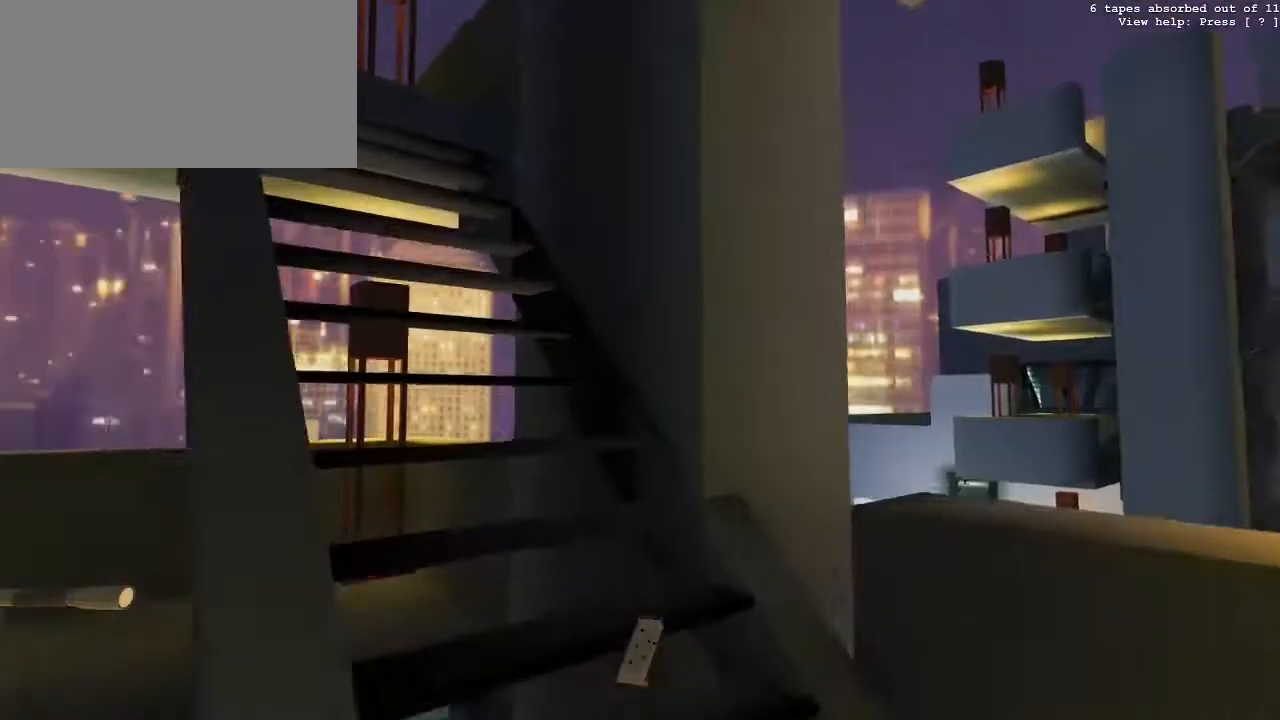
{"keys": ["g", "w"], "mouse": [], "events": []}
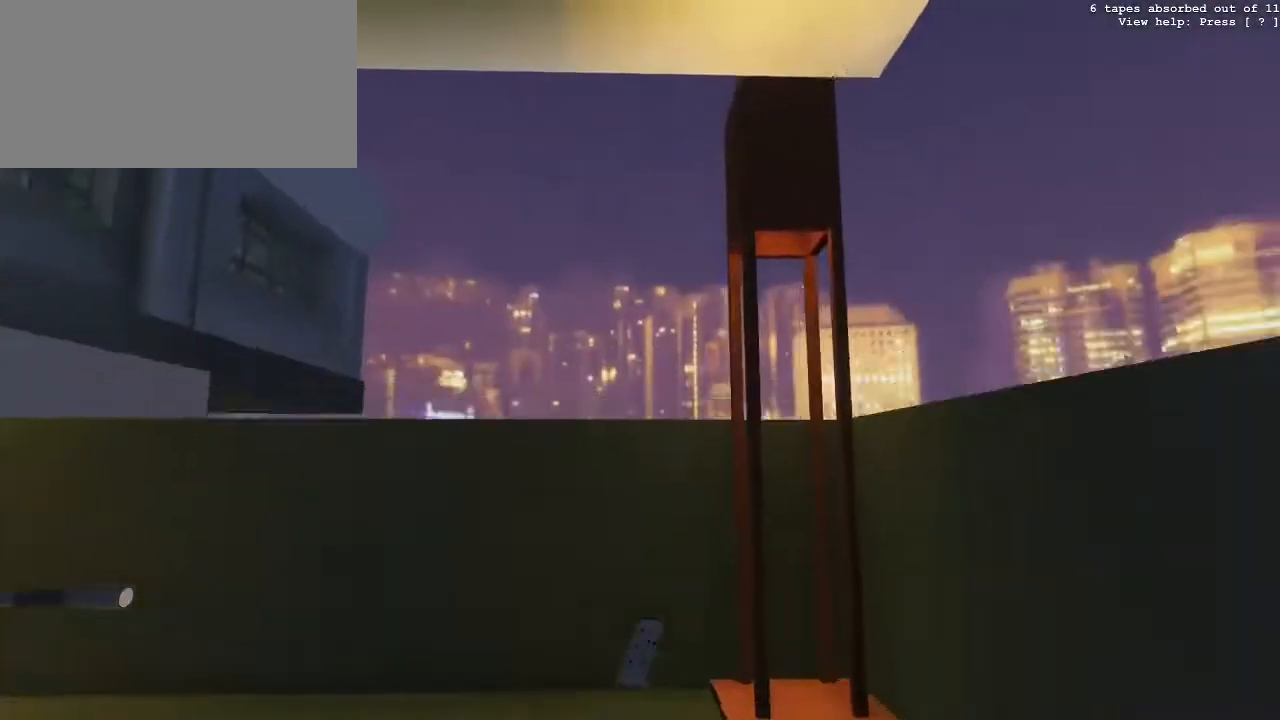
{"keys": ["a", "g", "w"], "mouse": [], "events": [[467, "a", "down"]]}
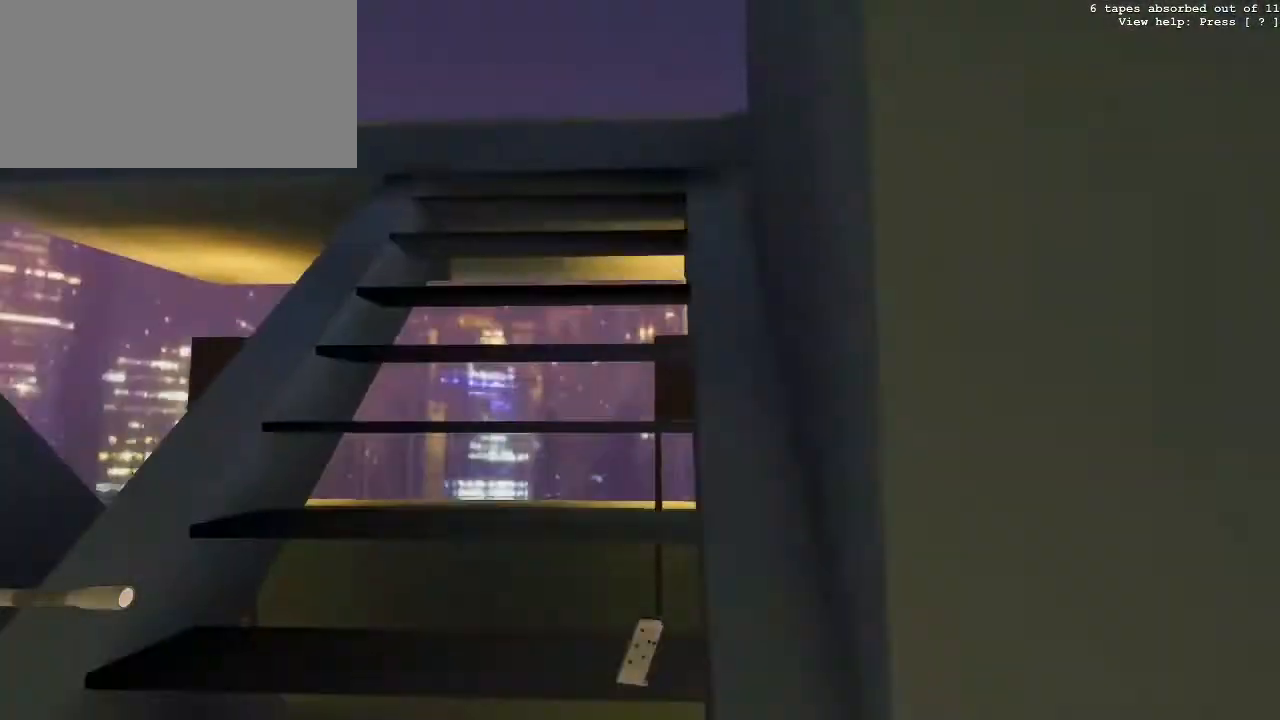
{"keys": ["g", "w"], "mouse": [], "events": [[33, "a", "up"]]}
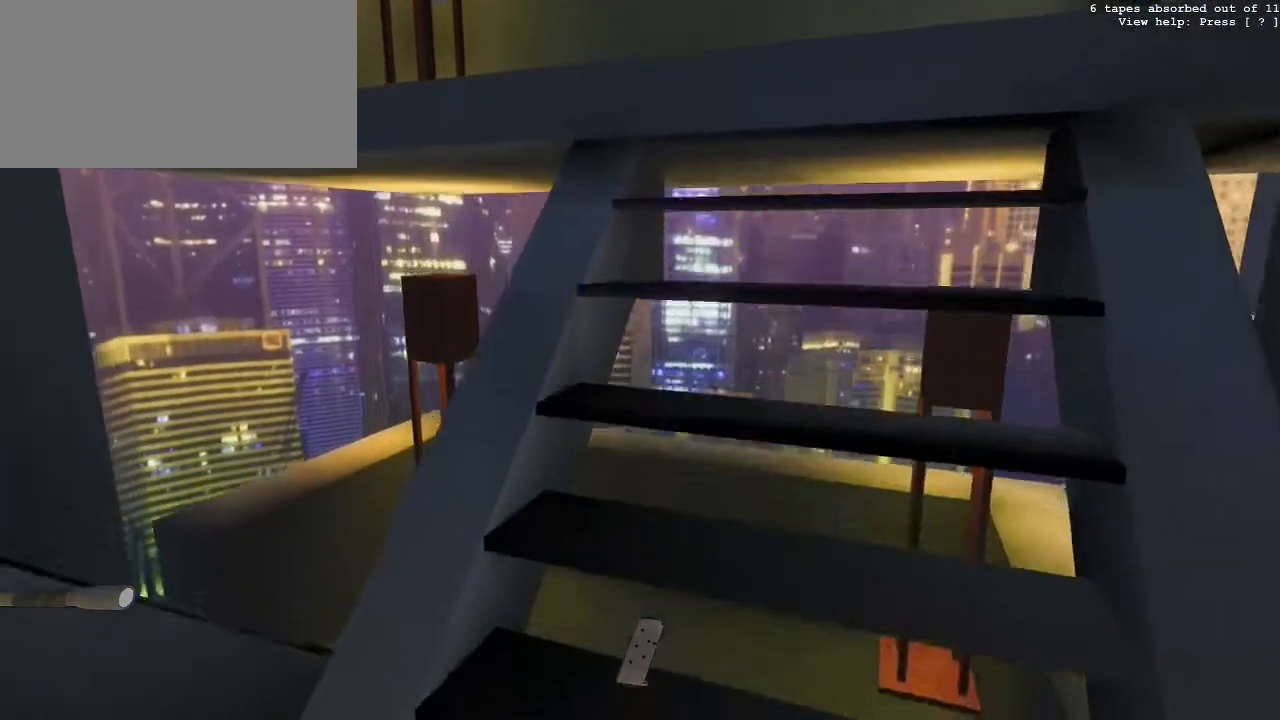
{"keys": ["w"], "mouse": [], "events": [[483, "g", "up"]]}
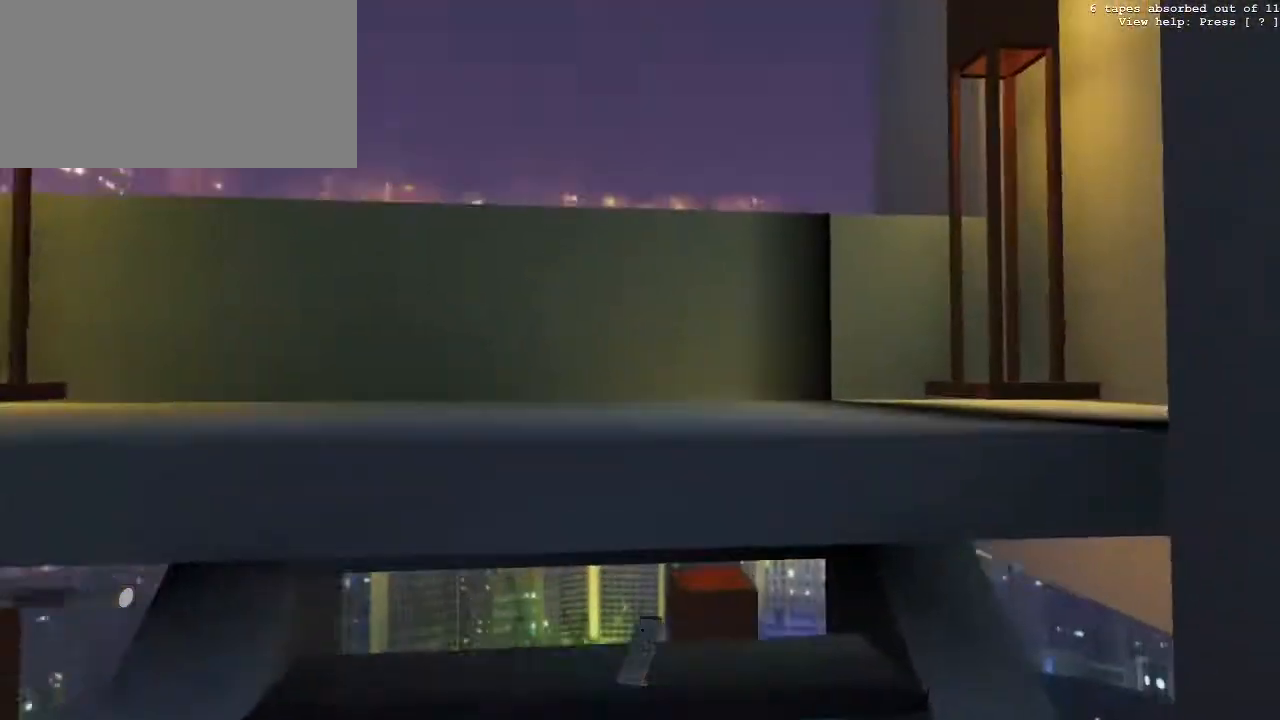
{"keys": ["w"], "mouse": [], "events": [[350, "d", "down"], [500, "d", "up"]]}
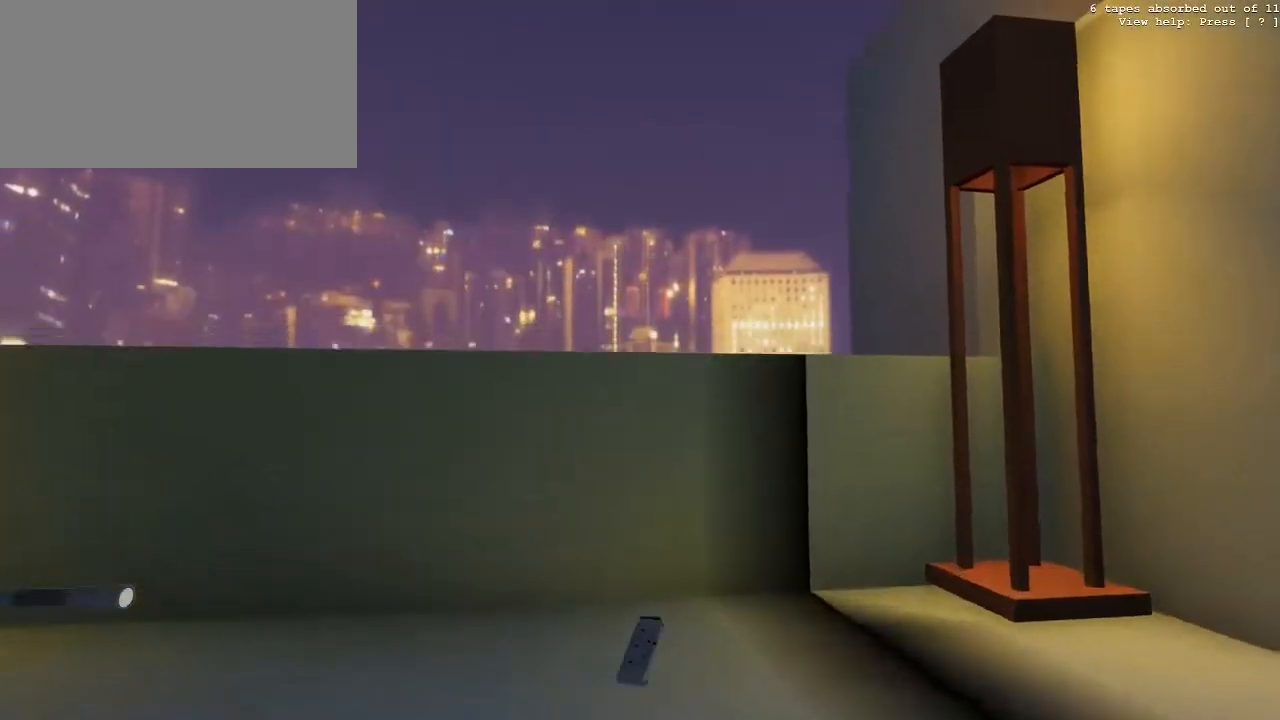
{"keys": [], "mouse": [], "events": [[50, "w", "up"]]}
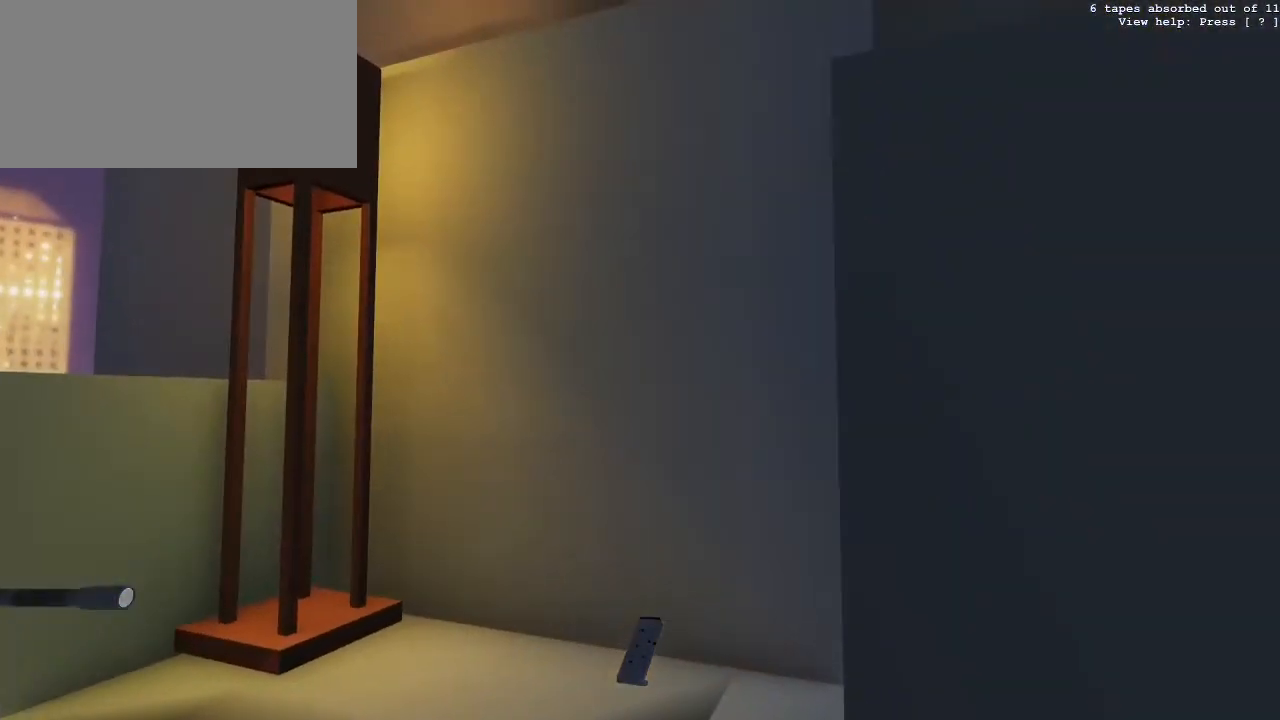
{"keys": ["a"], "mouse": [], "events": [[250, "a", "down"]]}
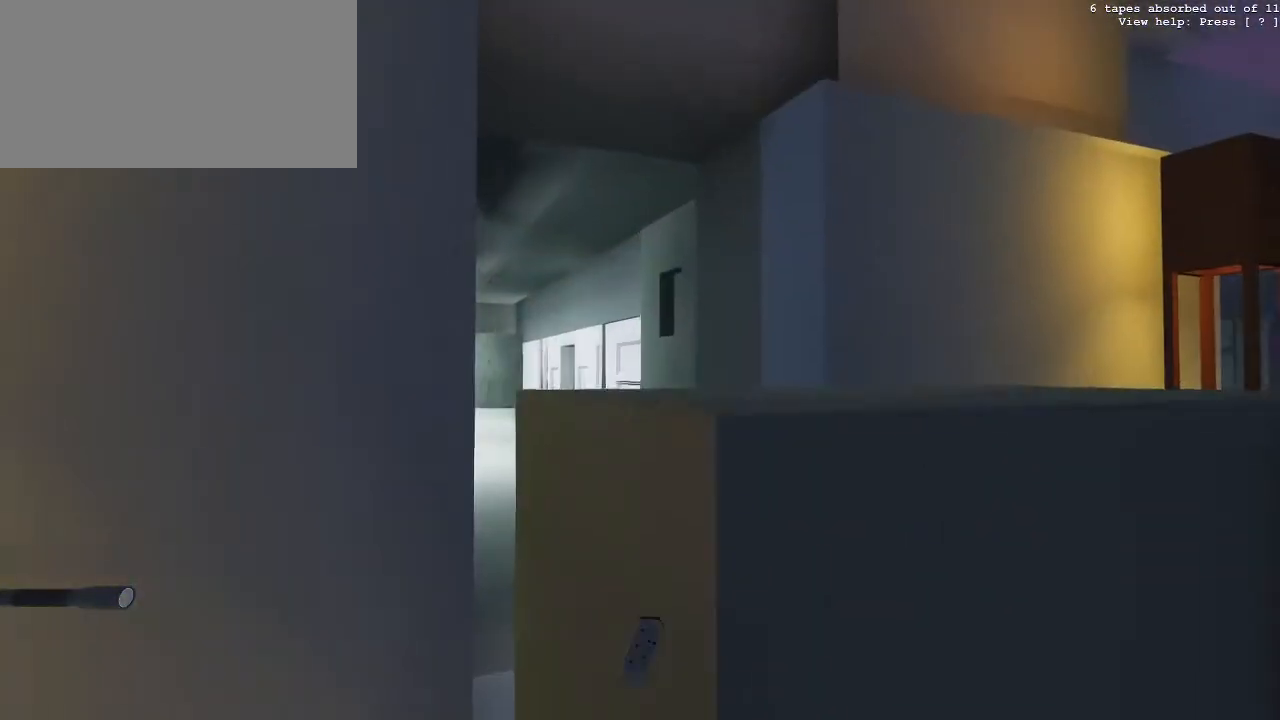
{"keys": ["a", "g"], "mouse": [], "events": [[450, "g", "down"]]}
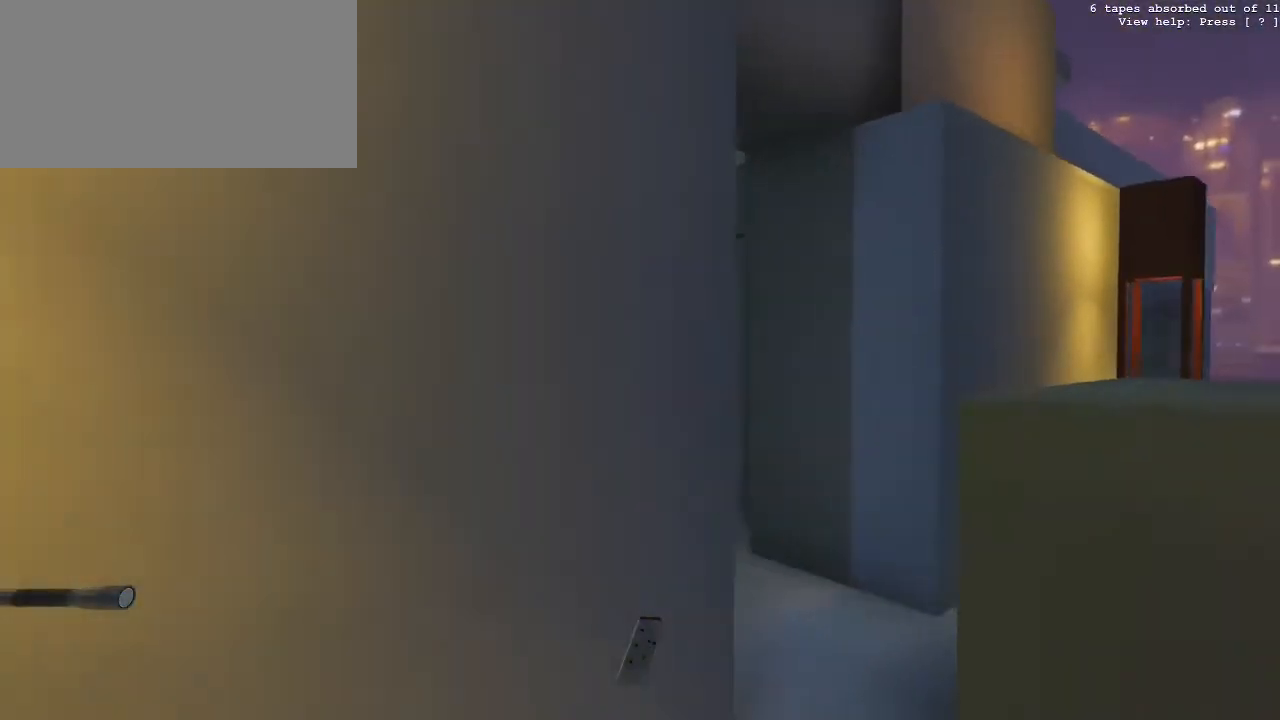
{"keys": [], "mouse": [], "events": [[100, "g", "up"], [183, "a", "up"]]}
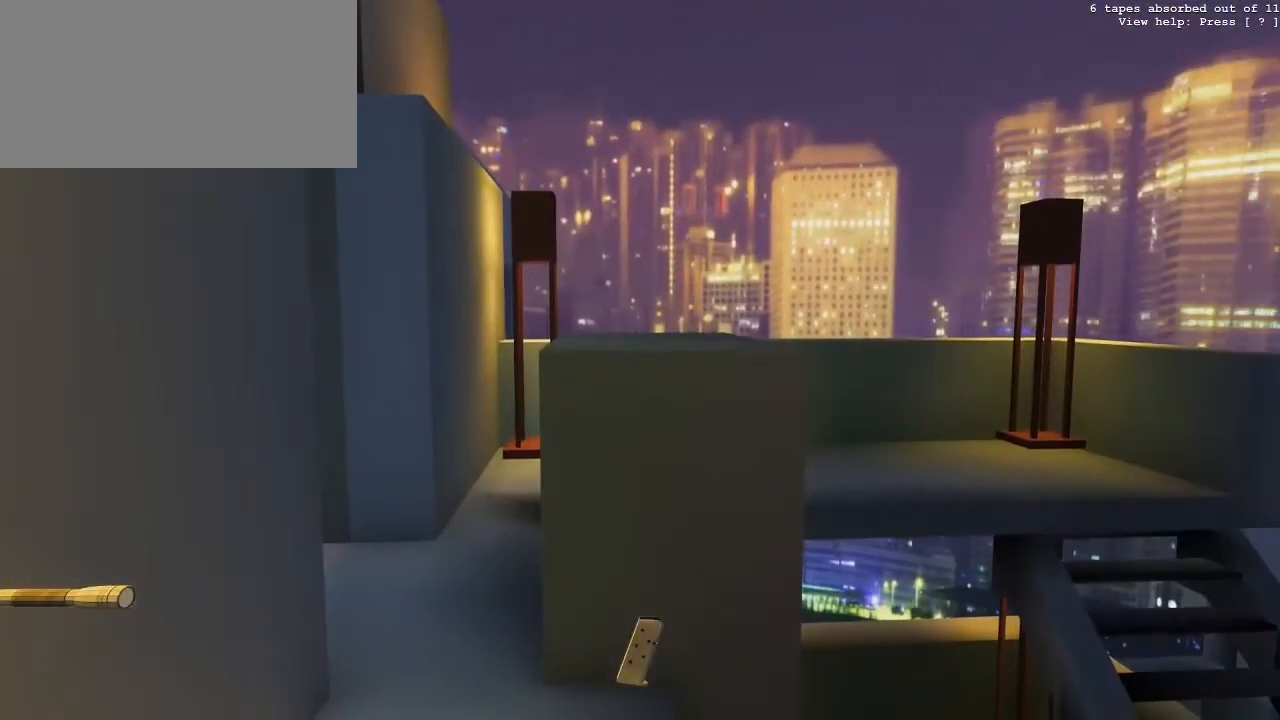
{"keys": [], "mouse": [], "events": []}
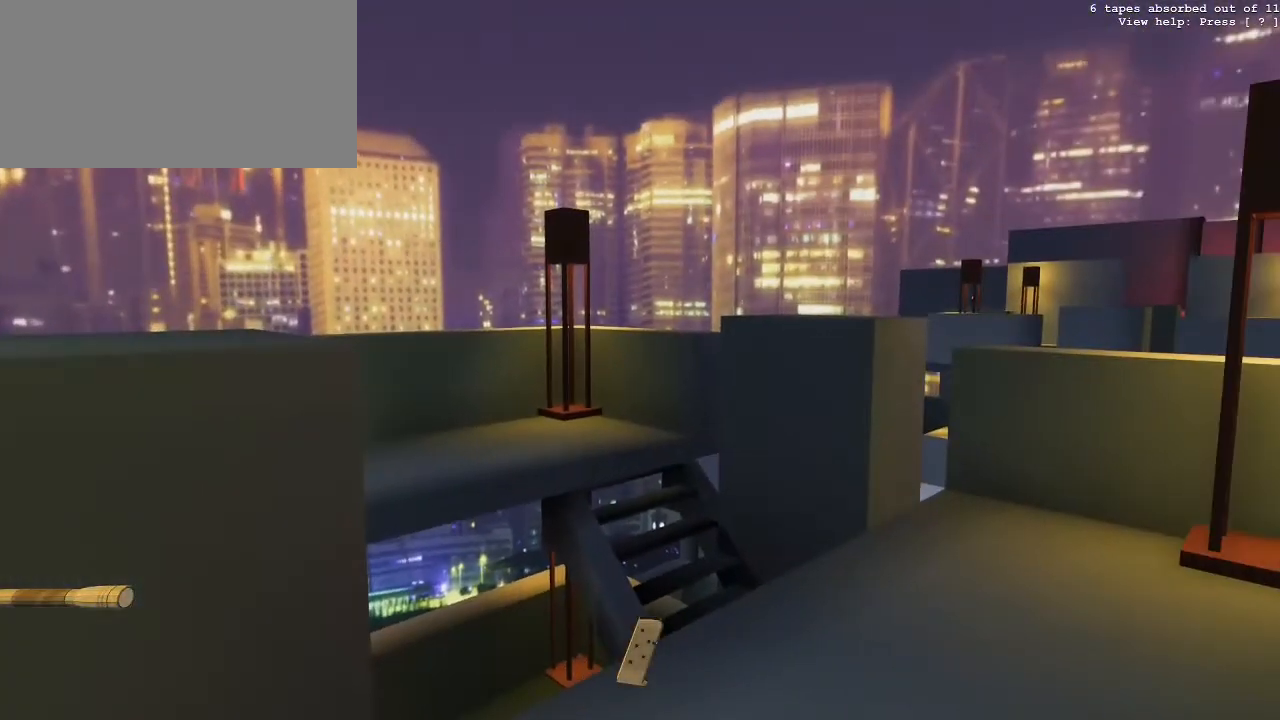
{"keys": [], "mouse": [], "events": []}
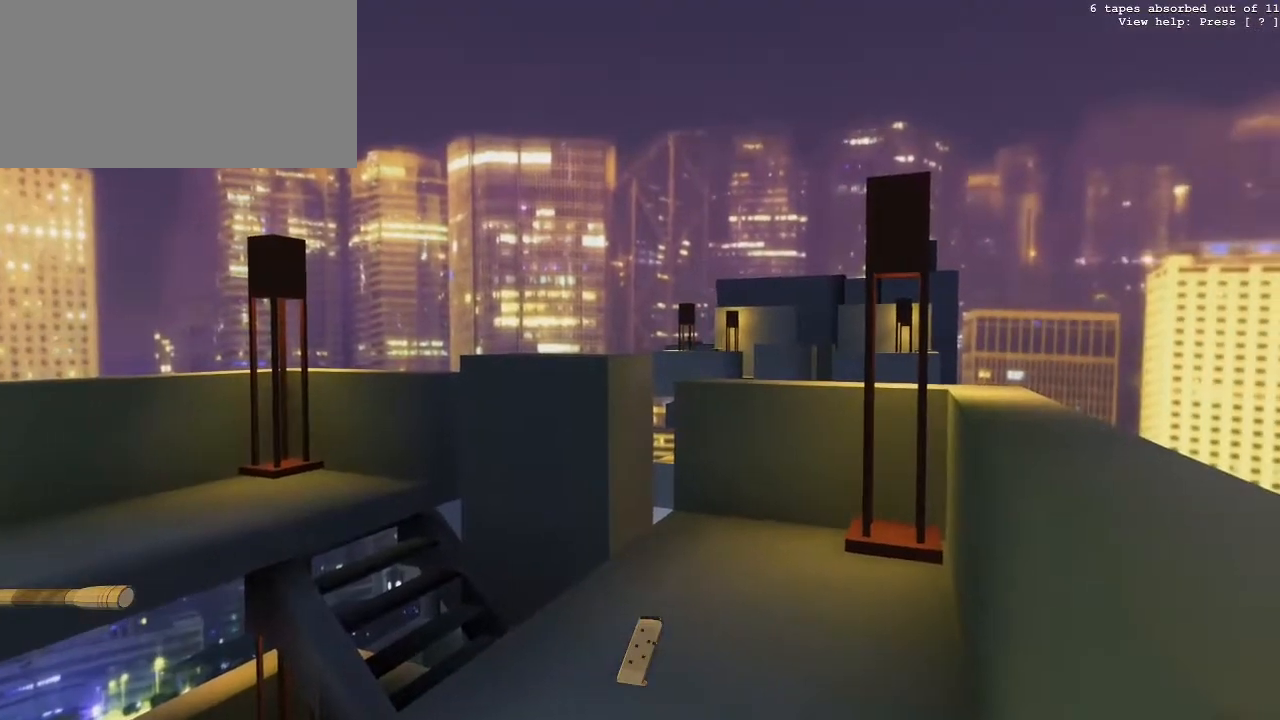
{"keys": [], "mouse": [], "events": []}
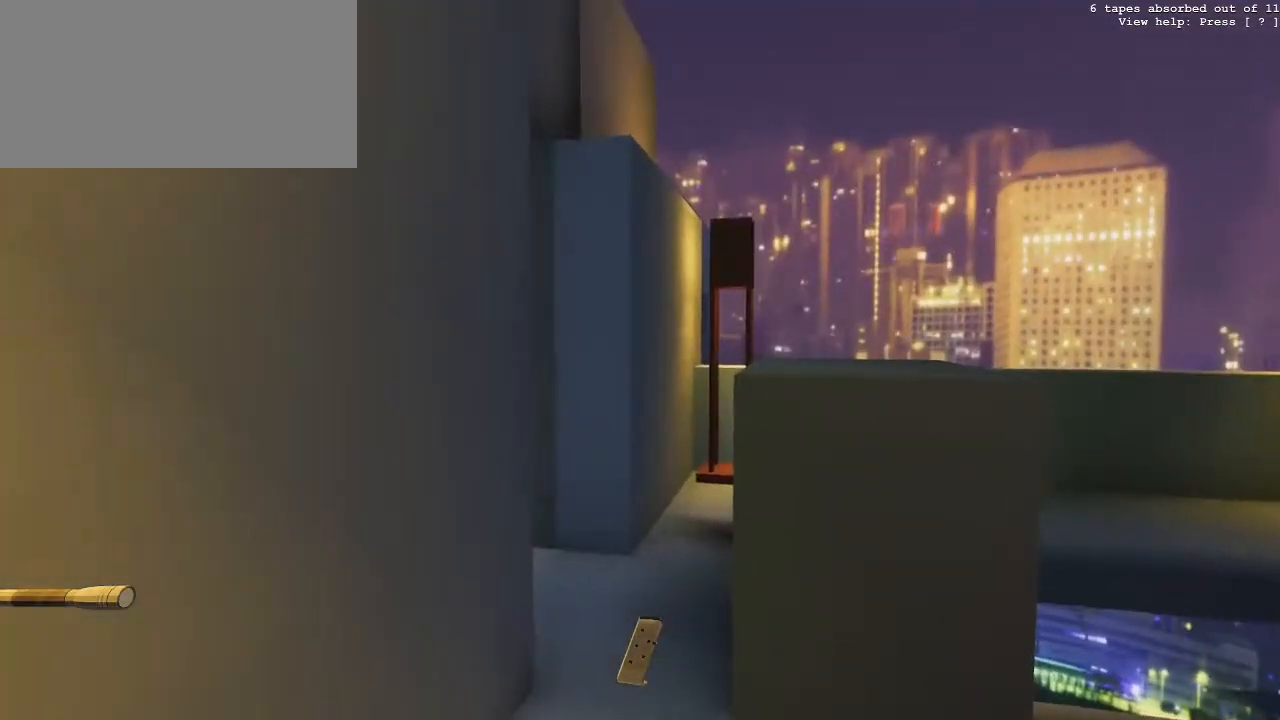
{"keys": [], "mouse": ["right"], "events": [[17, "w", "down"], [200, "mouse_right", "down"], [250, "w", "up"]]}
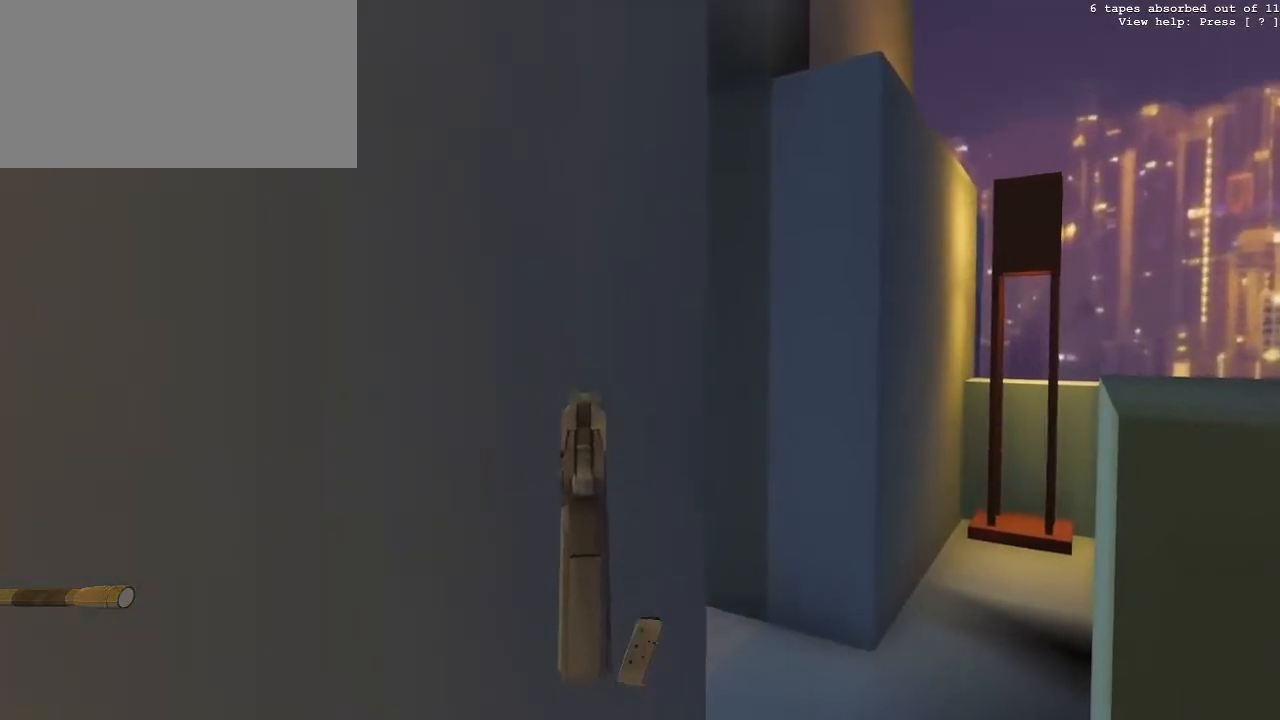
{"keys": [], "mouse": ["right"], "events": [[267, "d", "down"], [400, "d", "up"]]}
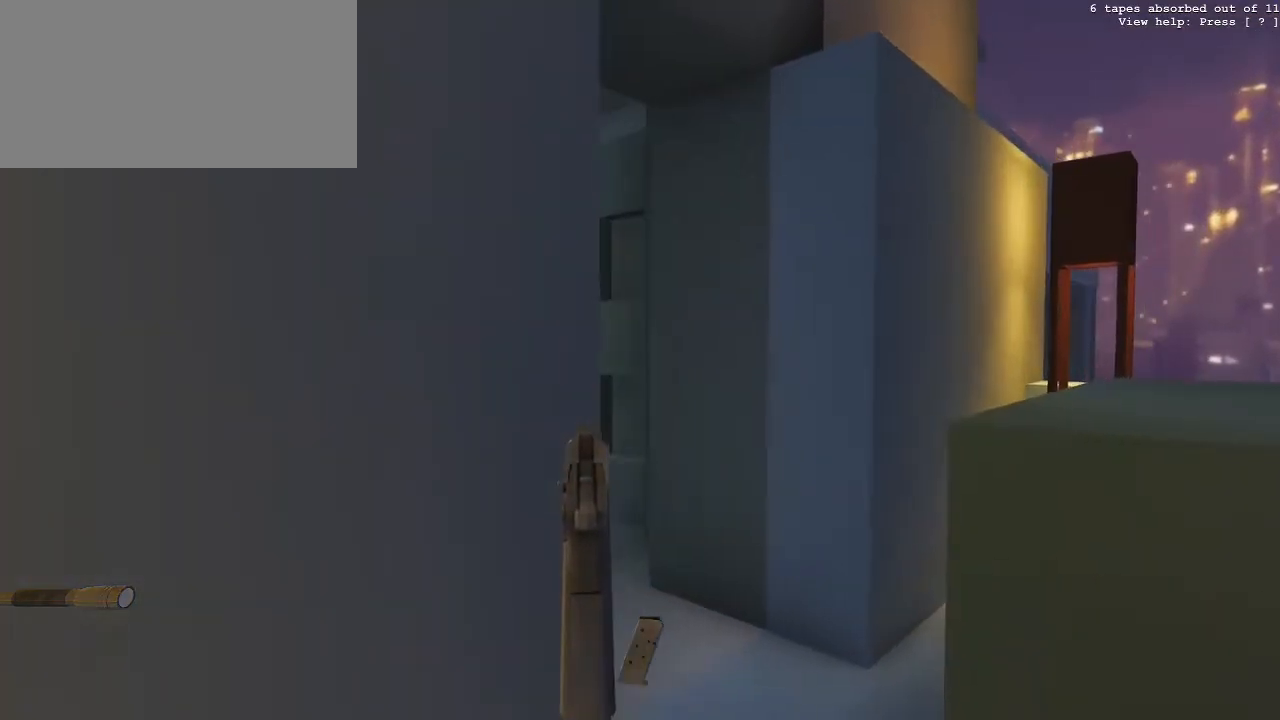
{"keys": [], "mouse": ["right"], "events": [[367, "d", "down"], [467, "d", "up"]]}
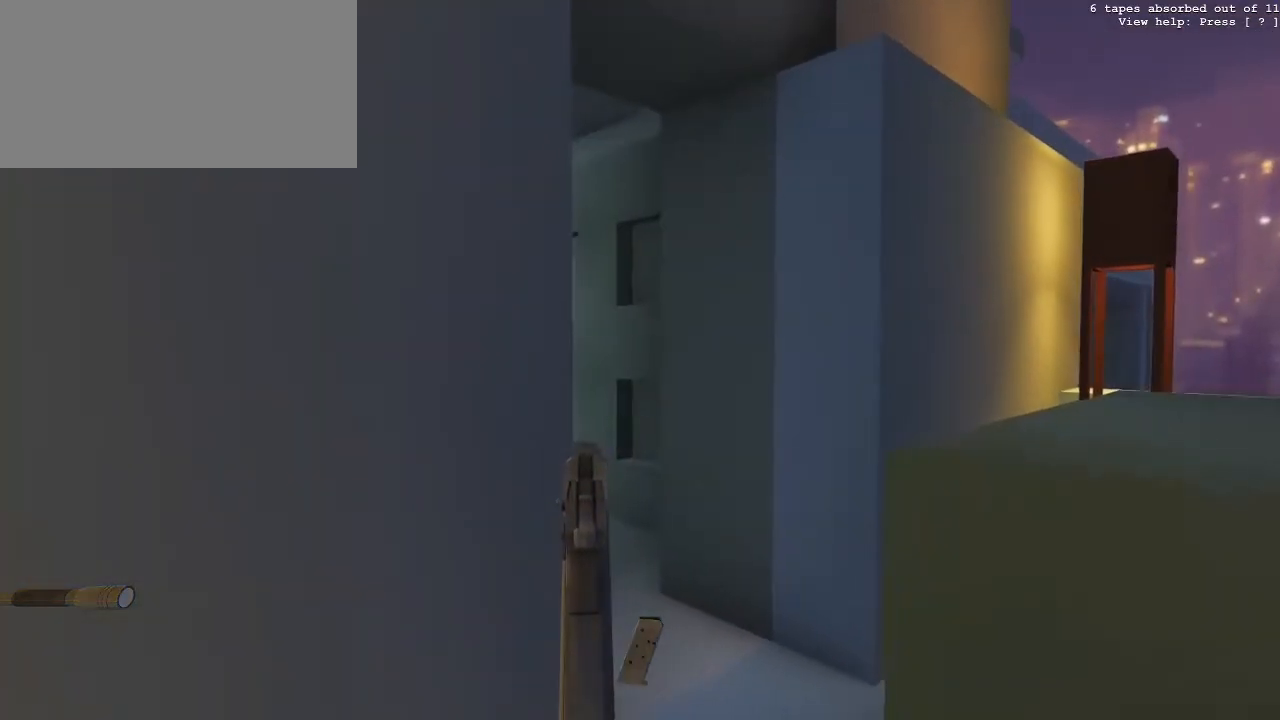
{"keys": [], "mouse": ["right"], "events": []}
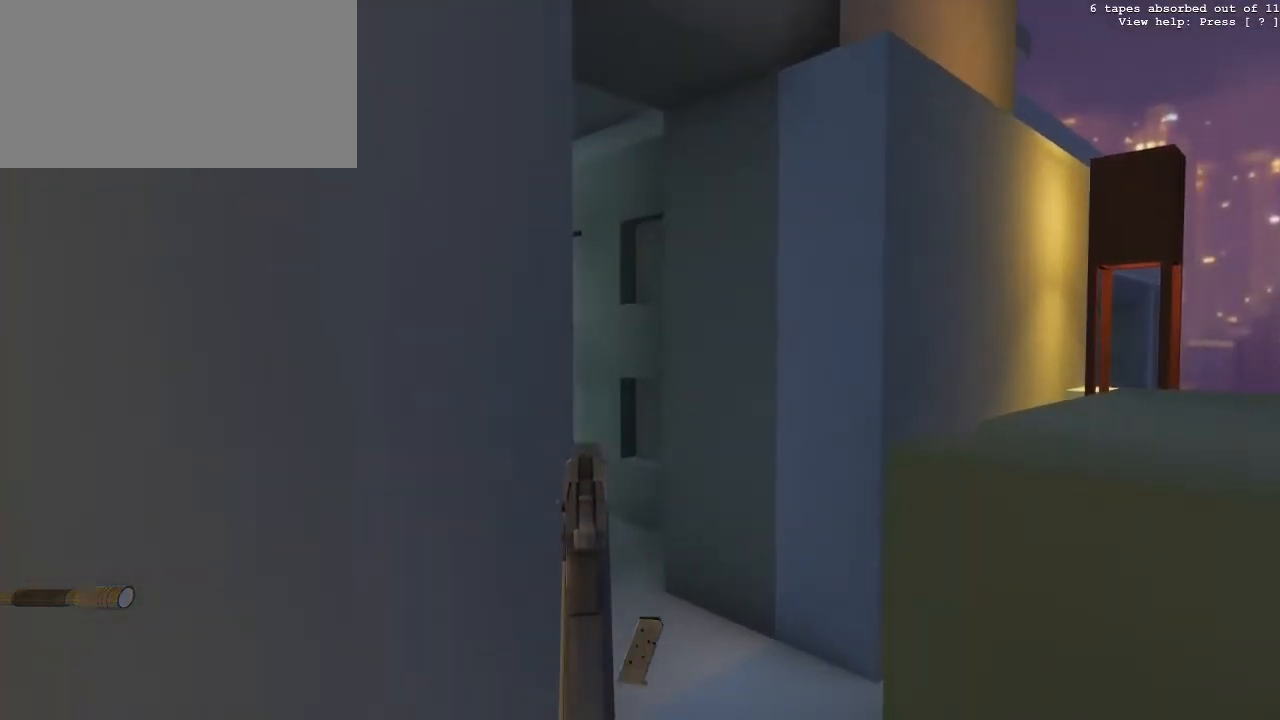
{"keys": [], "mouse": ["right"], "events": []}
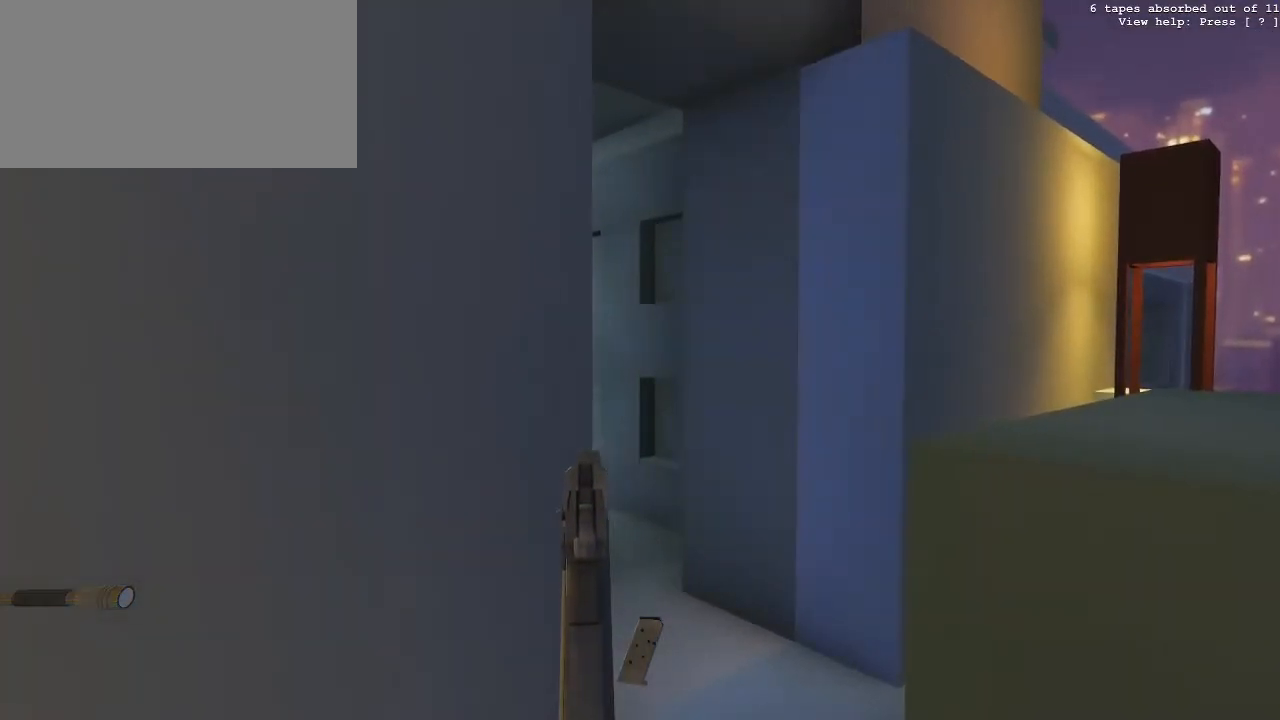
{"keys": [], "mouse": ["right"], "events": []}
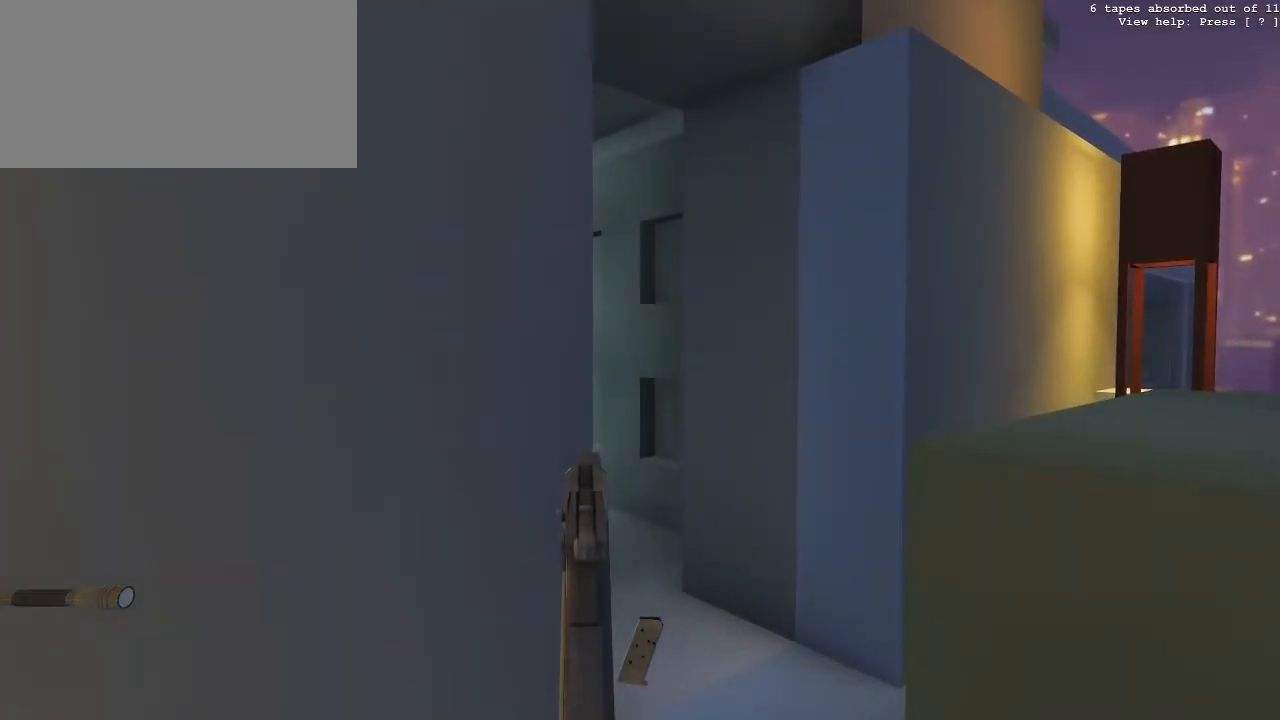
{"keys": [], "mouse": ["right"], "events": [[200, "d", "down"], [300, "d", "up"]]}
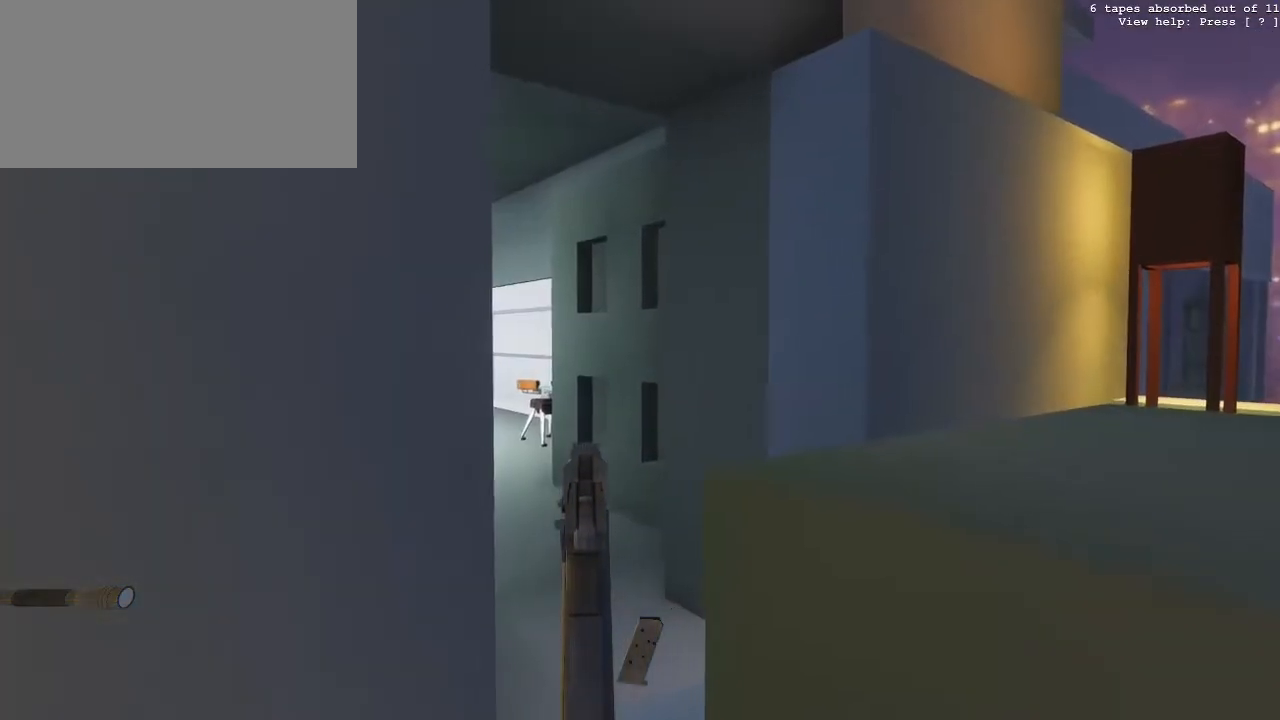
{"keys": [], "mouse": ["right"], "events": [[350, "a", "down"], [450, "a", "up"]]}
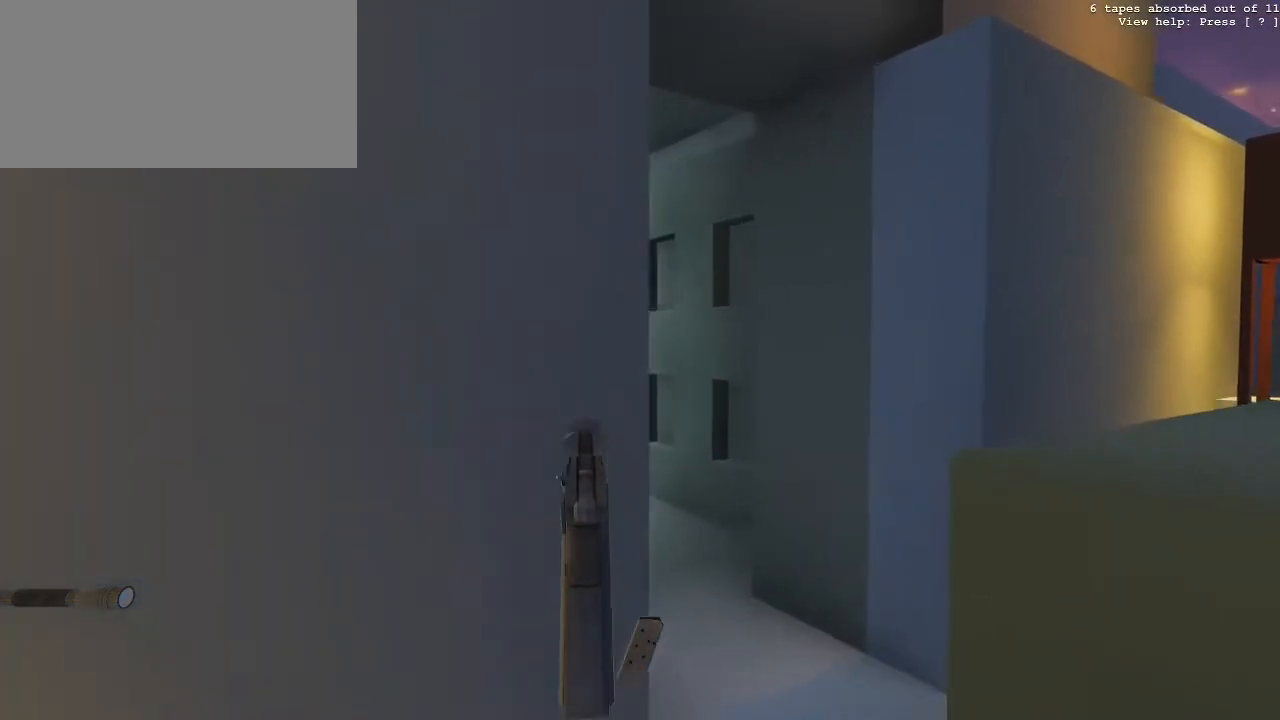
{"keys": [], "mouse": ["right"], "events": []}
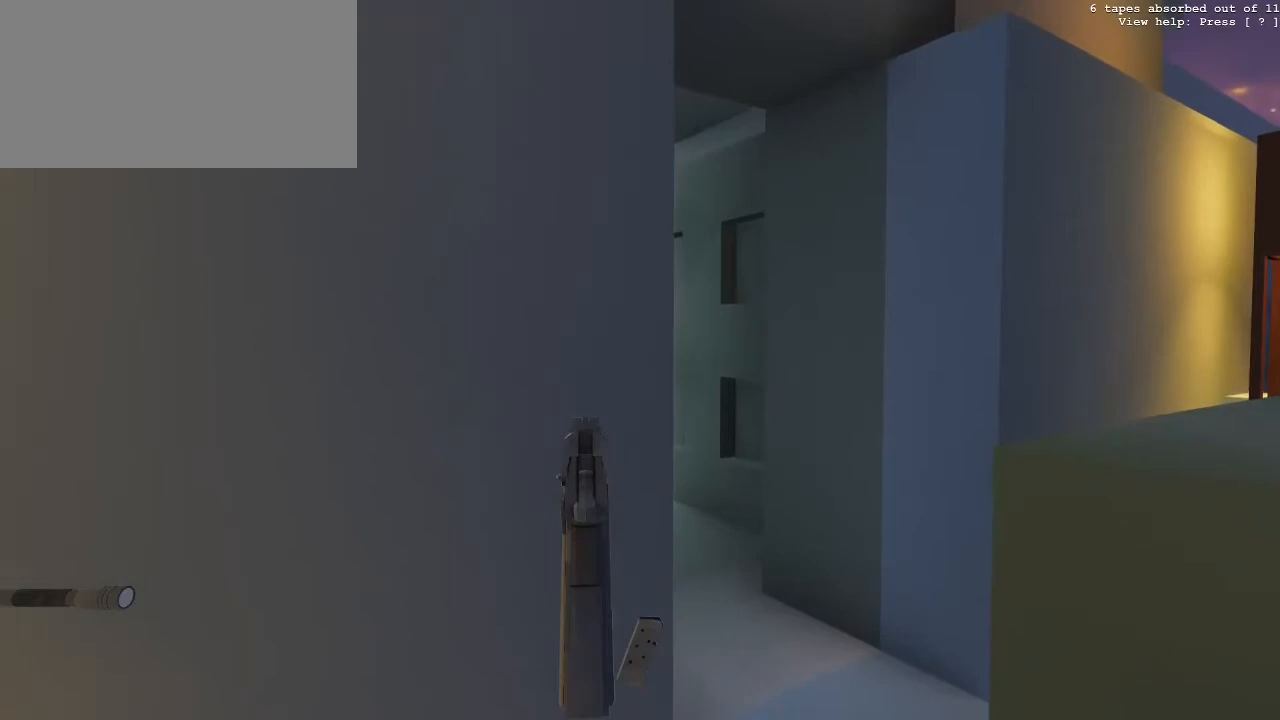
{"keys": [], "mouse": ["right"], "events": [[333, "d", "down"], [433, "d", "up"]]}